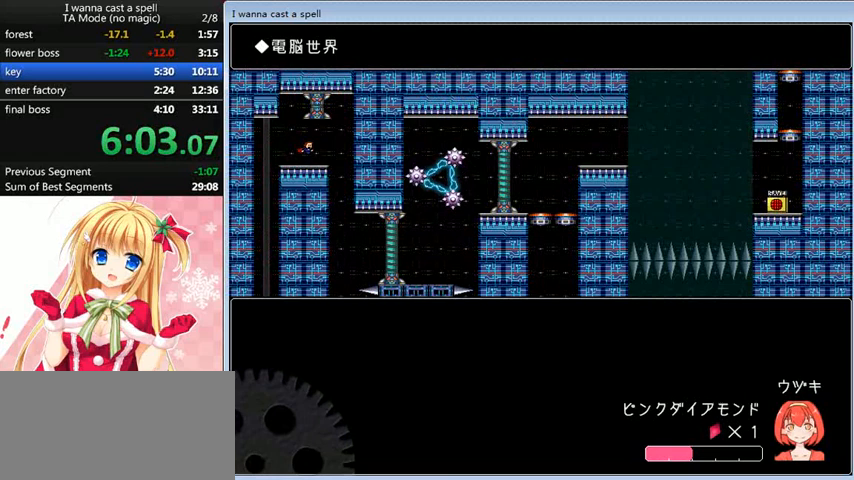
Gameplay with keyboard; each line is a JSON object with the keys held at the frame after it. "events" lists presses ("down") and releases ("up") of "0", "down", "left", "r", "right", "shift_l", "shift_r", "up" and "z" between this image and that frame as [ms after this image, input, new state], when the widget could be followed in between. No other keys are recorded. Mouse input is not recorded.
{"keys": [], "events": [[280, "right", "up"]]}
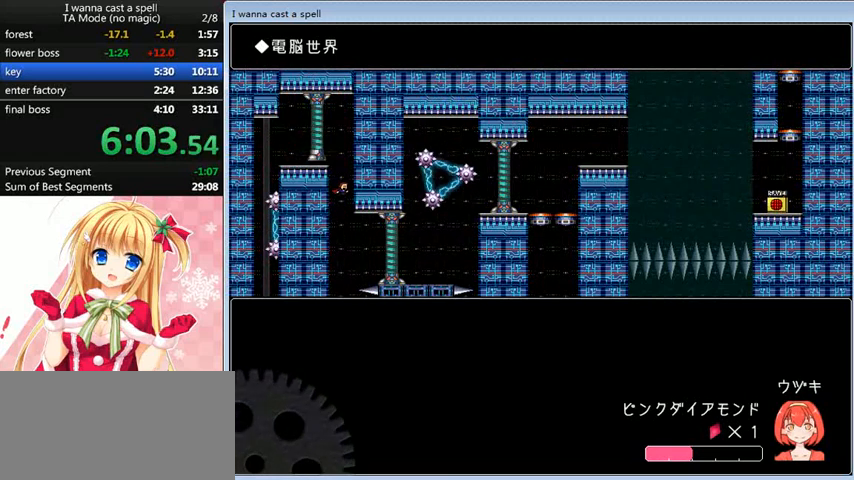
{"keys": ["right"], "events": [[520, "right", "down"]]}
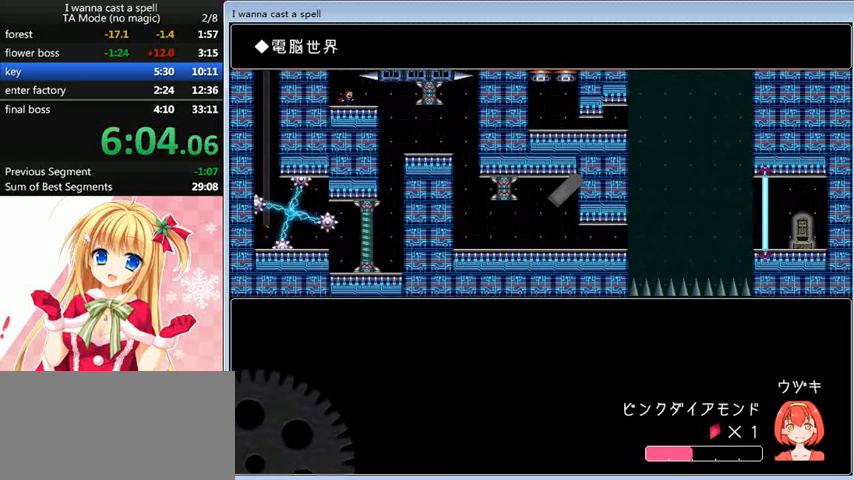
{"keys": ["right"], "events": []}
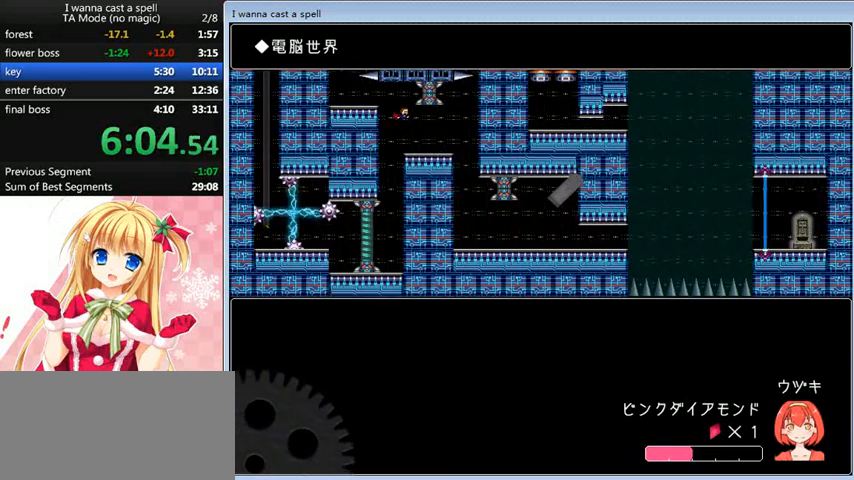
{"keys": ["right"], "events": []}
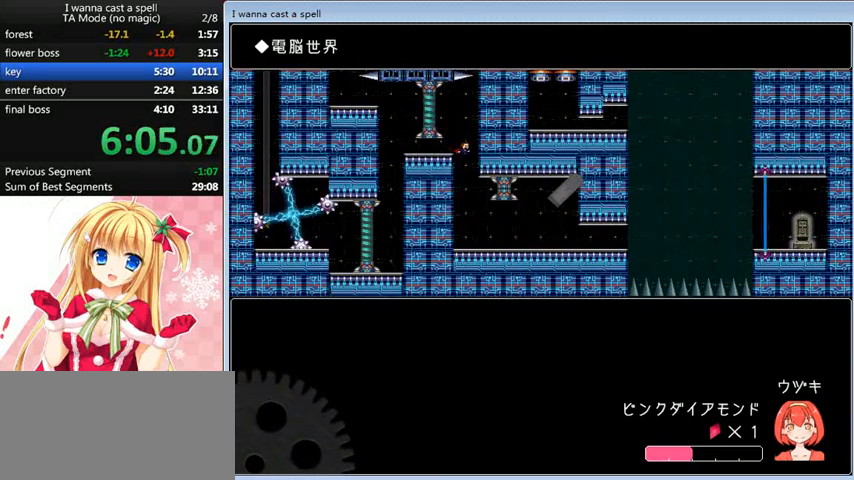
{"keys": ["right"], "events": [[80, "right", "up"], [360, "right", "down"]]}
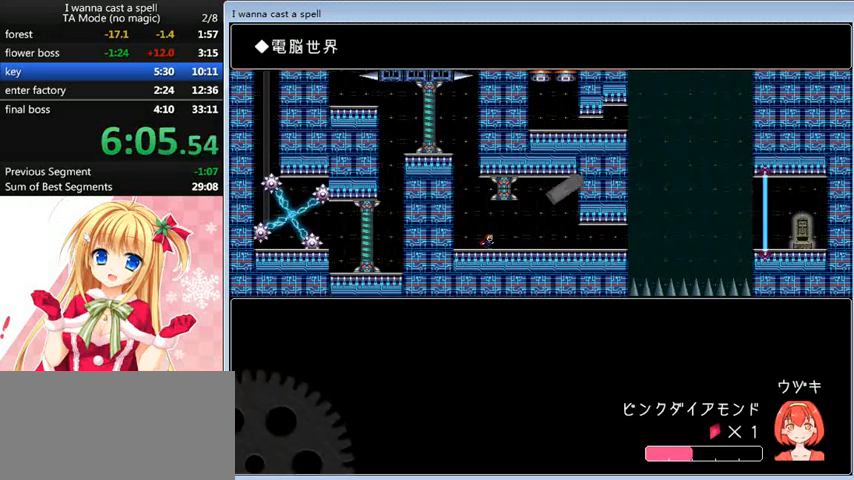
{"keys": [], "events": [[440, "right", "up"]]}
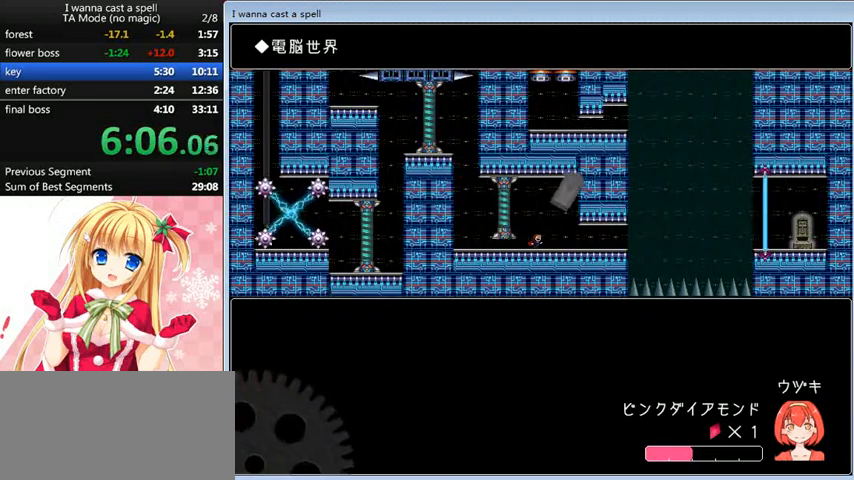
{"keys": ["right"], "events": [[40, "left", "down"], [40, "shift_l", "down"], [200, "left", "up"], [240, "shift_l", "up"], [360, "right", "down"]]}
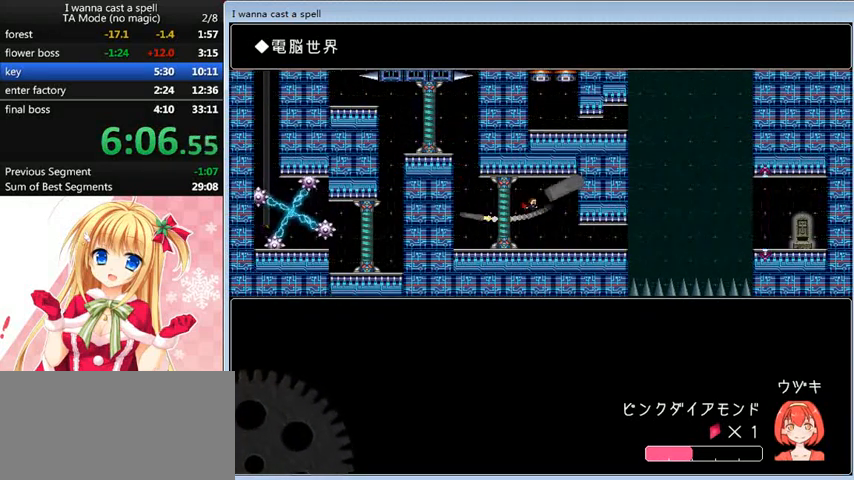
{"keys": ["right"], "events": []}
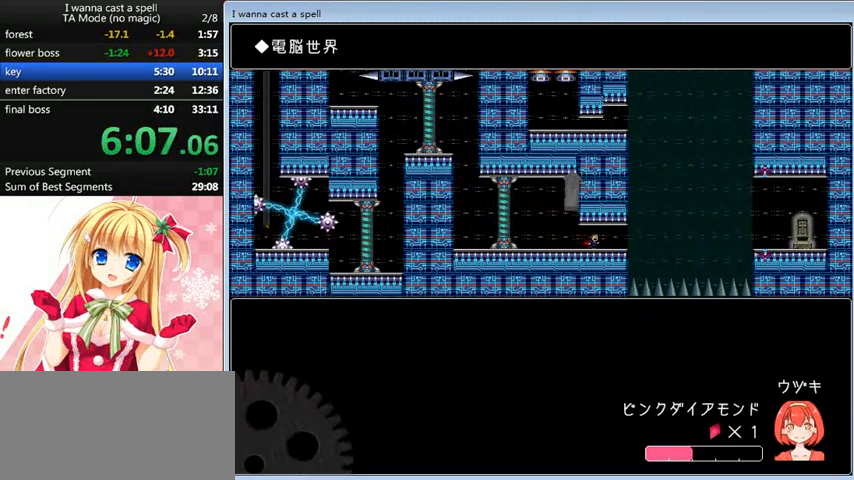
{"keys": ["right", "shift_l"], "events": [[400, "shift_l", "down"]]}
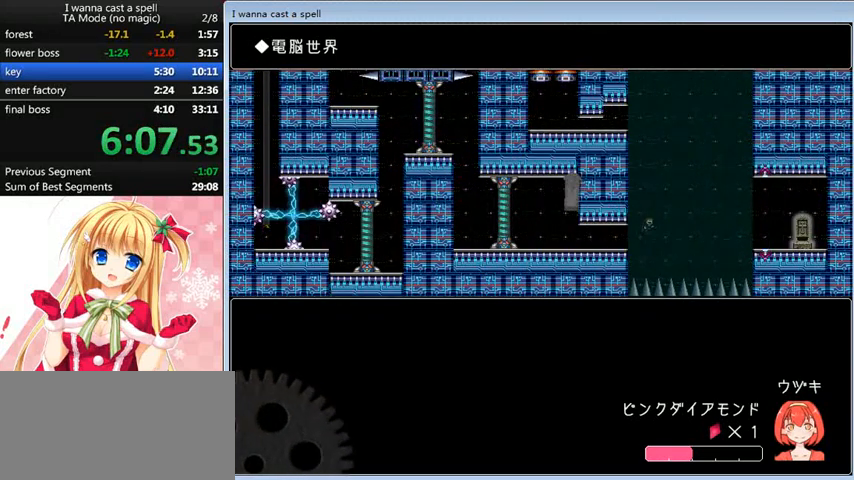
{"keys": ["right", "shift_l"], "events": [[160, "shift_l", "up"], [520, "shift_l", "down"]]}
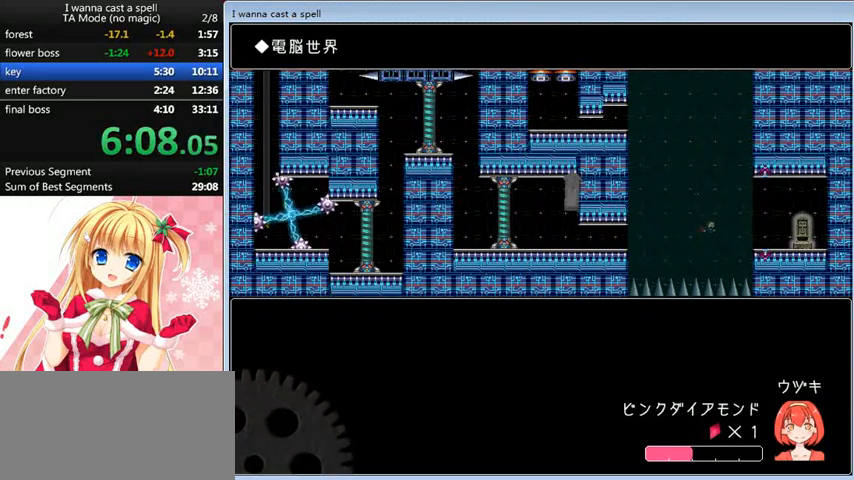
{"keys": ["right"], "events": [[160, "shift_l", "up"]]}
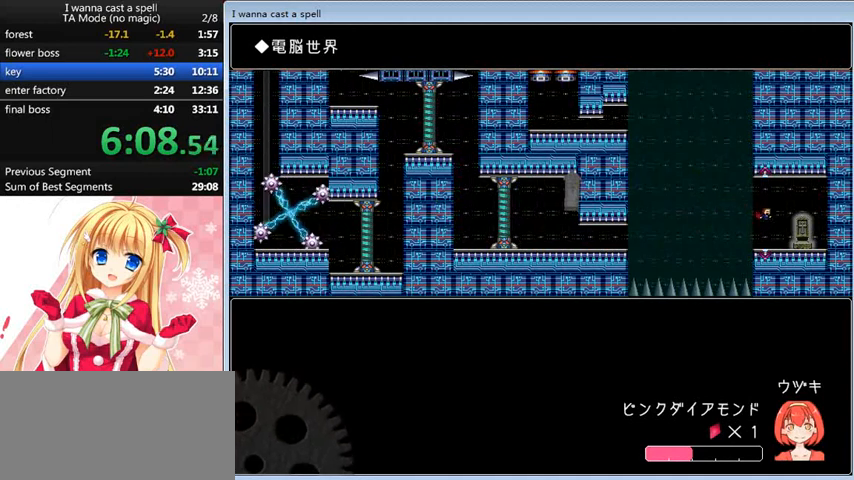
{"keys": ["shift_l"], "events": [[320, "right", "up"], [320, "up", "down"], [400, "up", "up"], [520, "shift_l", "down"]]}
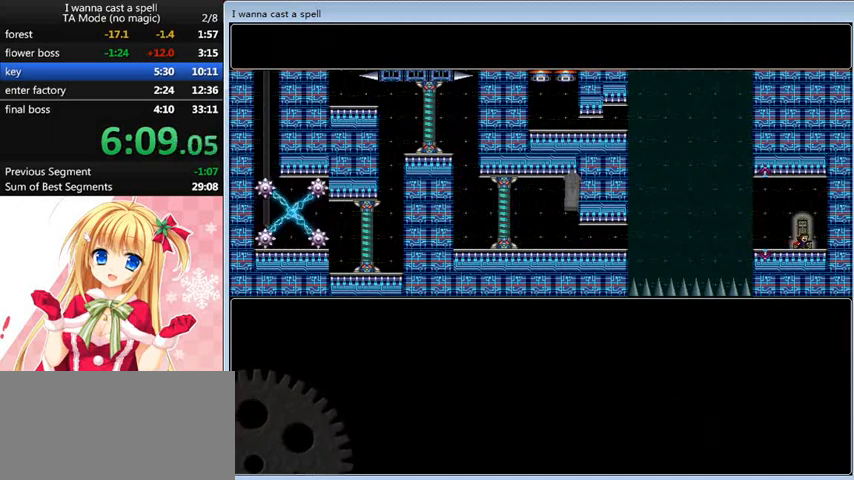
{"keys": [], "events": [[40, "shift_l", "up"], [120, "shift_l", "down"], [160, "shift_l", "up"], [240, "shift_l", "down"], [280, "shift_l", "up"]]}
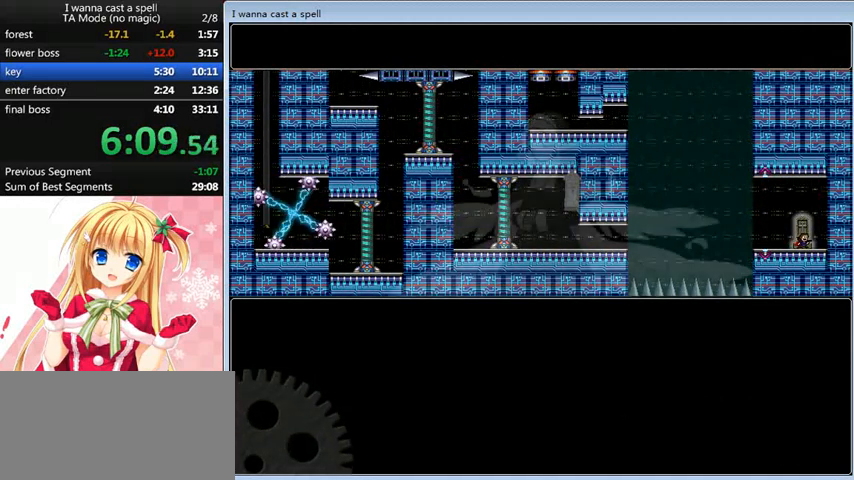
{"keys": ["shift_l", "shift_r"], "events": [[80, "shift_r", "down"], [120, "shift_l", "down"], [160, "shift_l", "up"], [160, "shift_r", "up"], [280, "shift_r", "down"], [320, "shift_r", "up"], [360, "shift_l", "down"], [400, "shift_l", "up"], [400, "shift_r", "down"], [440, "shift_r", "up"], [480, "shift_l", "down"], [480, "shift_r", "down"]]}
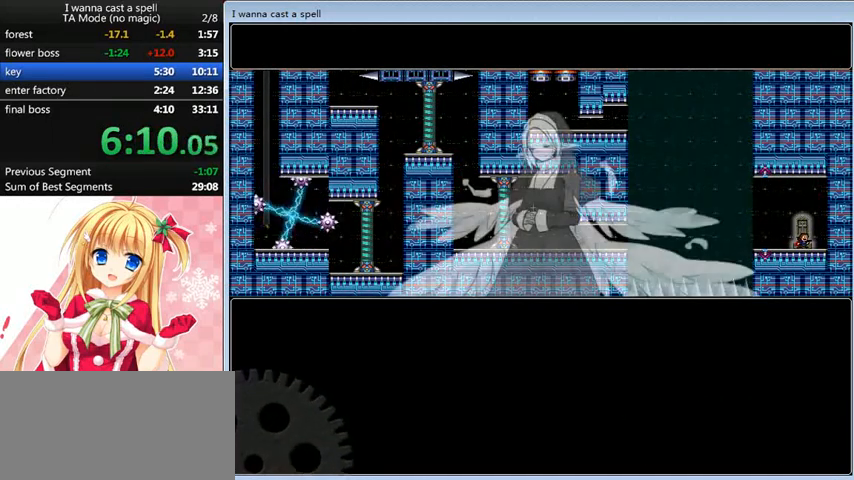
{"keys": [], "events": [[40, "shift_l", "up"], [80, "shift_r", "up"], [120, "shift_l", "down"], [160, "shift_l", "up"], [200, "shift_l", "down"], [240, "shift_l", "up"], [320, "shift_l", "down"], [360, "shift_l", "up"], [440, "shift_l", "down"], [480, "shift_l", "up"]]}
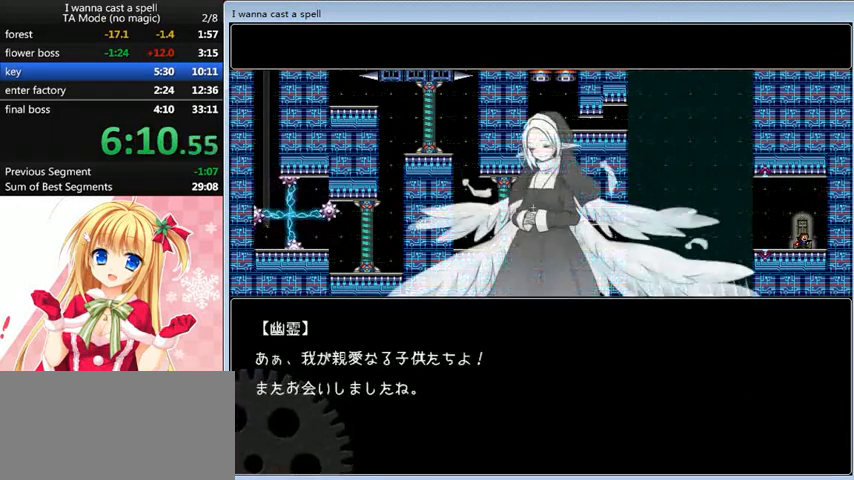
{"keys": [], "events": [[200, "shift_l", "down"], [240, "shift_l", "up"], [280, "shift_l", "down"], [400, "shift_l", "up"], [440, "shift_l", "down"], [480, "shift_l", "up"]]}
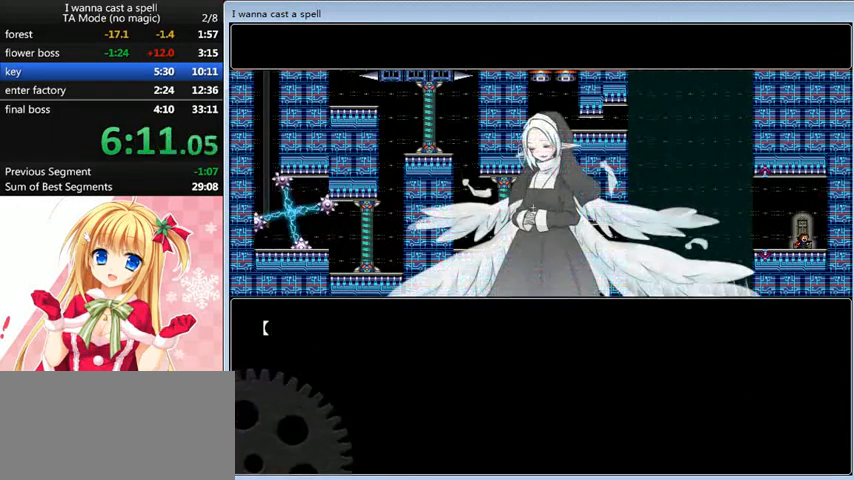
{"keys": ["left"], "events": [[40, "shift_l", "down"], [80, "shift_l", "up"], [160, "shift_l", "down"], [200, "shift_l", "up"], [280, "shift_l", "down"], [400, "shift_l", "up"], [440, "left", "down"], [440, "shift_l", "down"], [480, "shift_l", "up"]]}
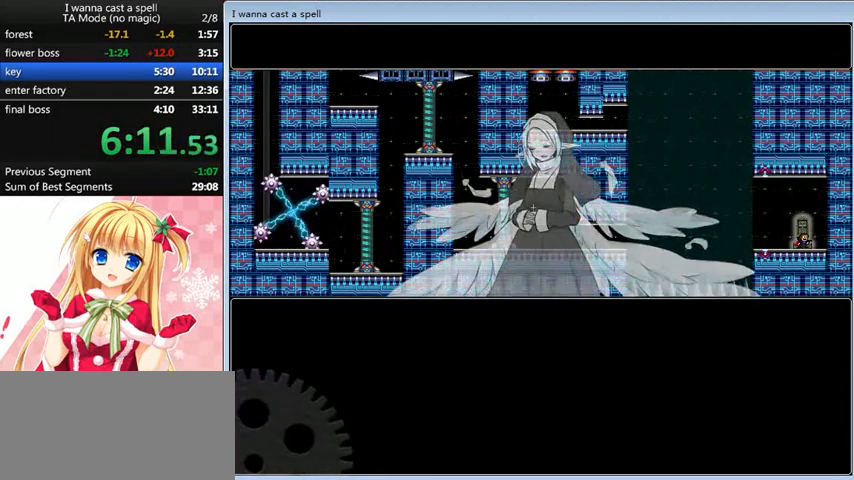
{"keys": ["left"], "events": [[80, "shift_l", "down"], [120, "shift_l", "up"]]}
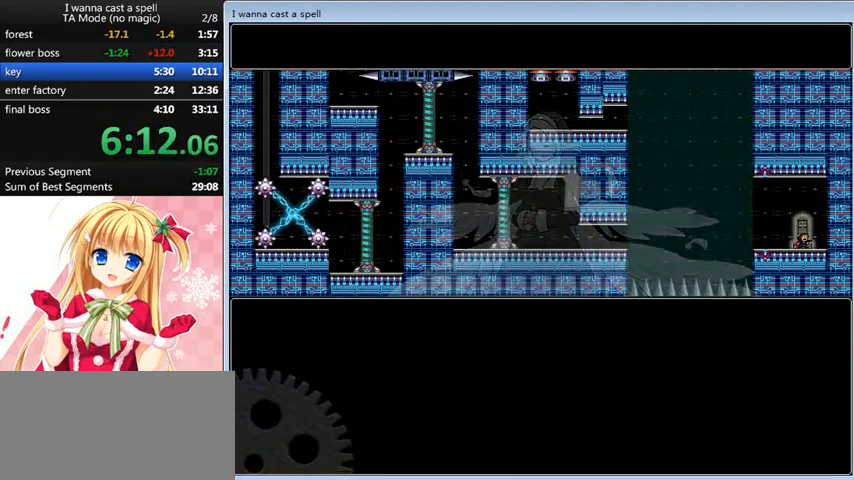
{"keys": ["left"], "events": []}
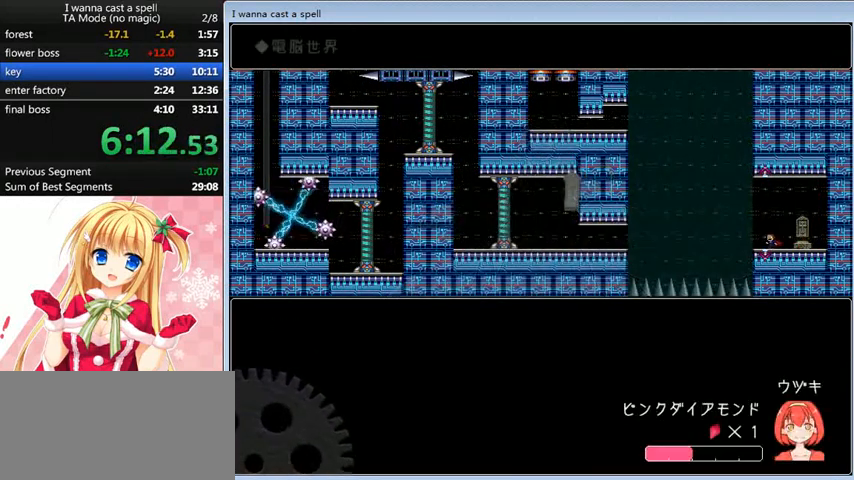
{"keys": ["left"], "events": [[120, "shift_l", "down"], [200, "shift_l", "up"], [360, "shift_l", "down"], [480, "shift_l", "up"]]}
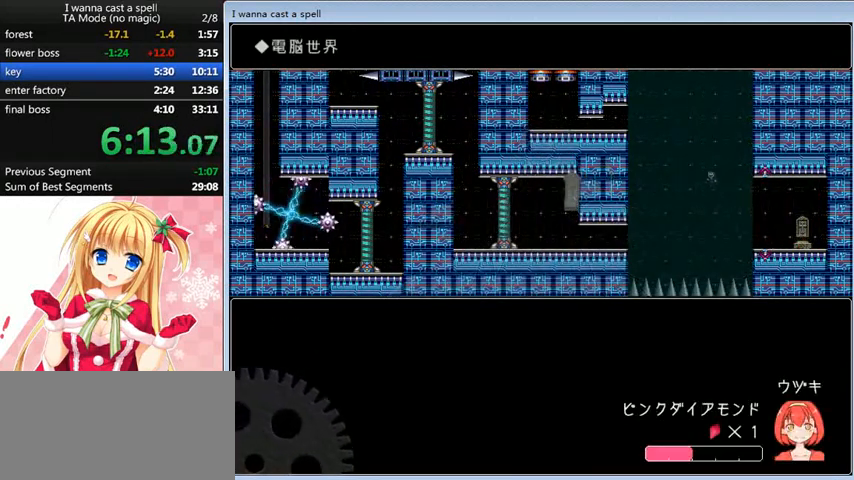
{"keys": ["left", "shift_l"], "events": [[120, "shift_l", "down"], [240, "shift_l", "up"], [440, "shift_l", "down"]]}
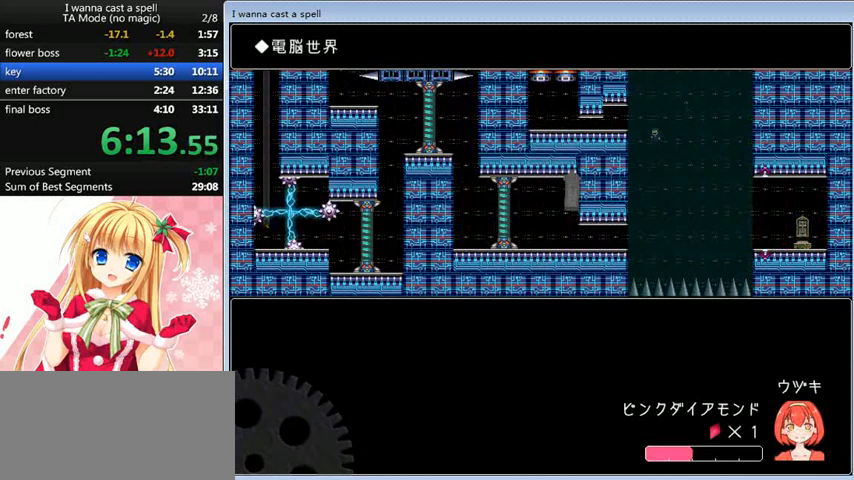
{"keys": ["down", "left", "z"], "events": [[80, "shift_l", "up"], [440, "down", "down"], [520, "z", "down"]]}
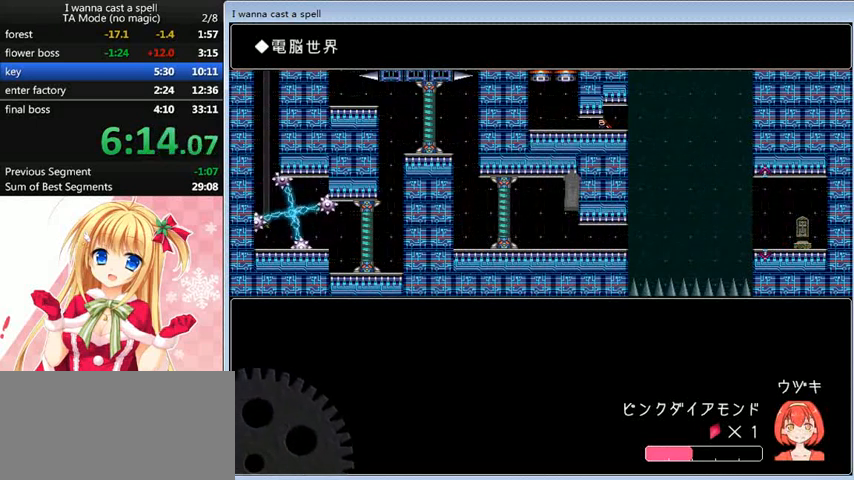
{"keys": ["shift_l"], "events": [[80, "z", "up"], [280, "down", "up"], [360, "left", "up"], [360, "shift_l", "down"]]}
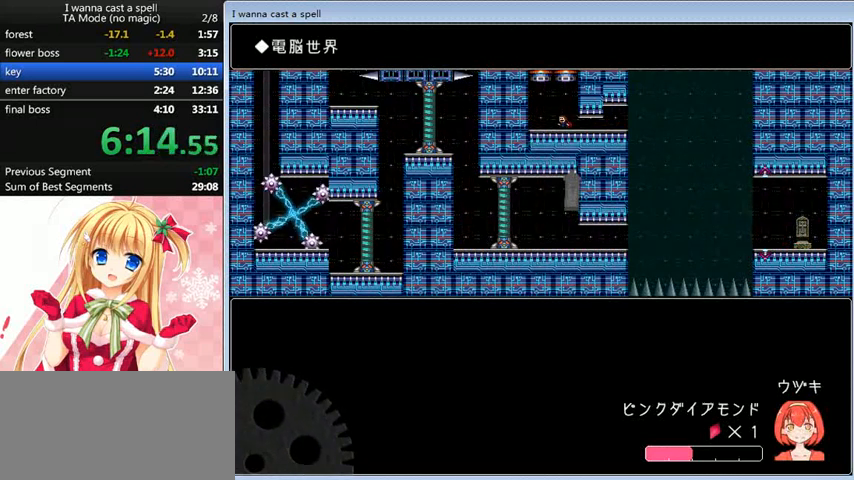
{"keys": ["shift_l"], "events": [[80, "shift_l", "up"], [120, "shift_l", "down"], [360, "shift_l", "up"], [400, "shift_l", "down"]]}
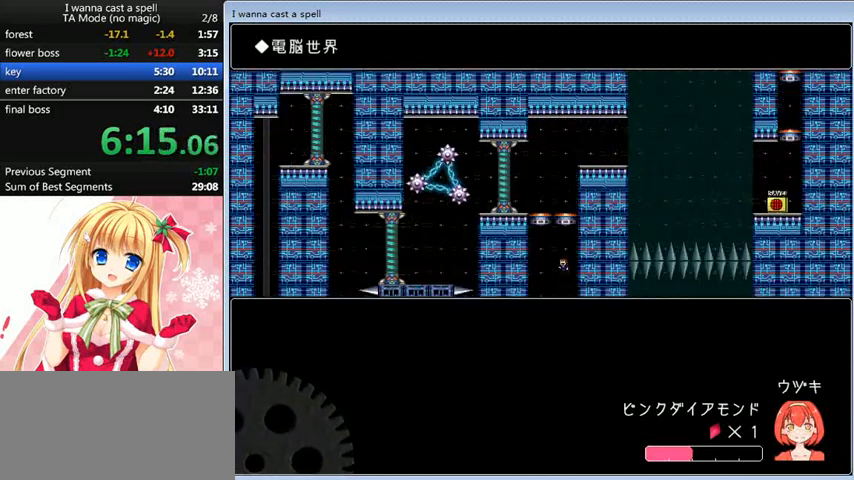
{"keys": ["shift_l"], "events": [[160, "shift_l", "up"], [200, "shift_l", "down"]]}
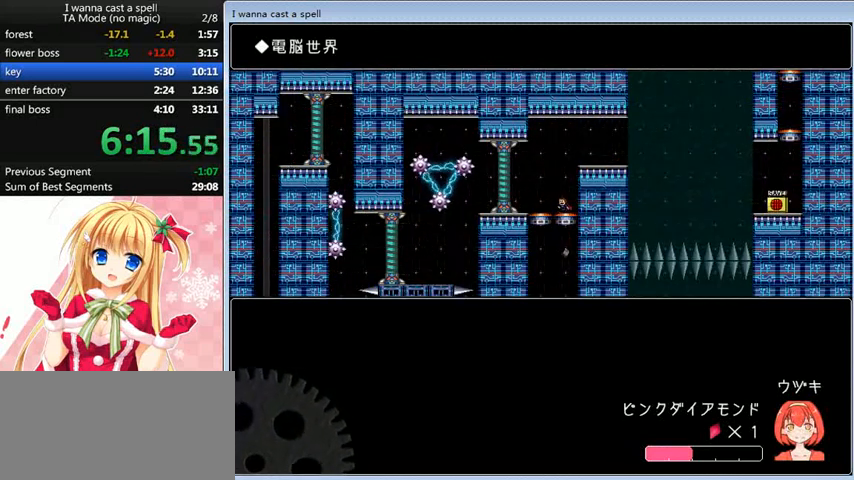
{"keys": ["right"], "events": [[80, "shift_l", "up"], [120, "shift_l", "down"], [280, "shift_l", "up"], [360, "shift_l", "down"], [400, "right", "down"], [440, "shift_l", "up"]]}
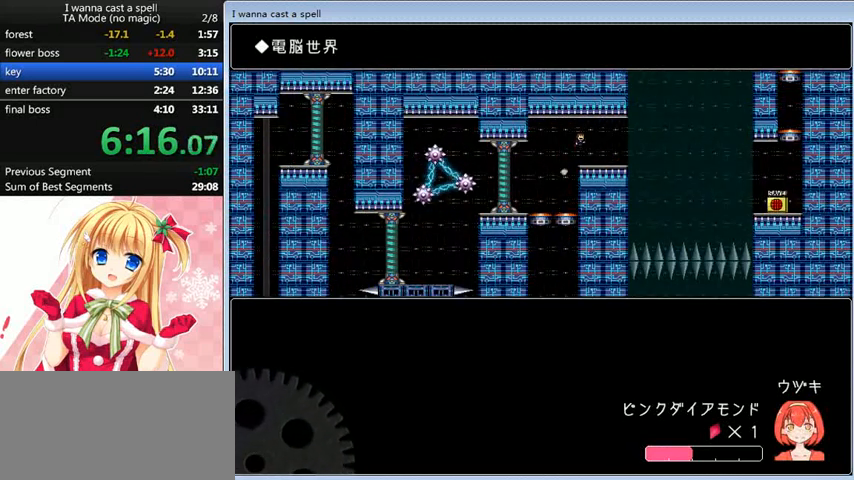
{"keys": ["right"], "events": [[360, "shift_l", "down"], [440, "shift_l", "up"]]}
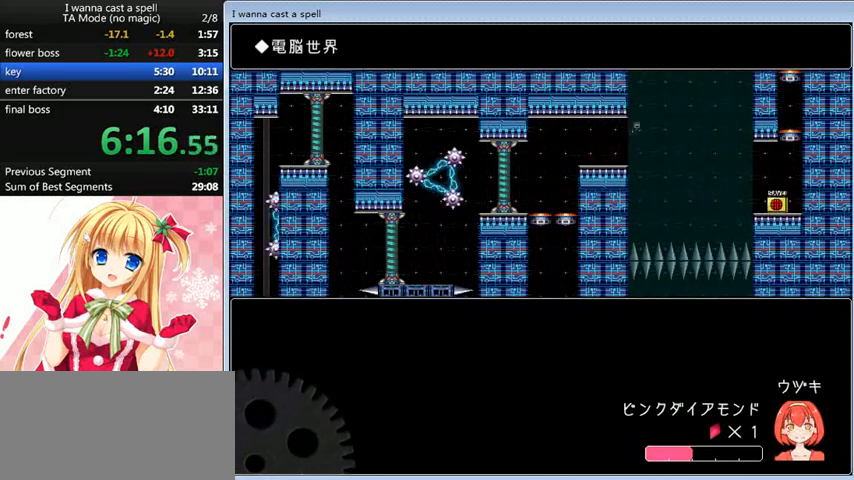
{"keys": ["right"], "events": []}
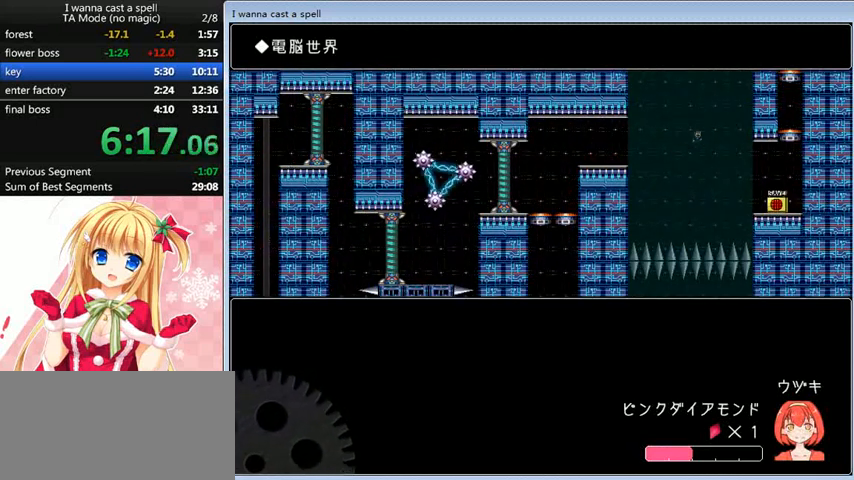
{"keys": ["right"], "events": []}
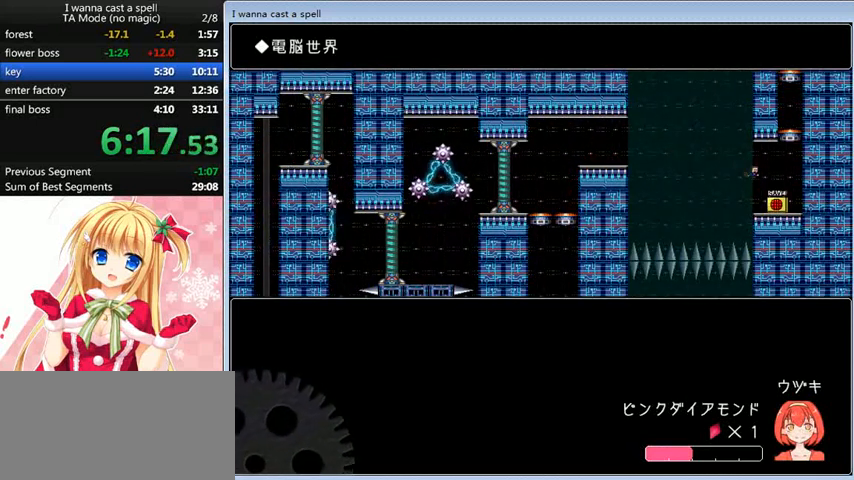
{"keys": ["shift_l"], "events": [[280, "up", "down"], [360, "shift_l", "down"], [360, "up", "up"], [440, "right", "up"]]}